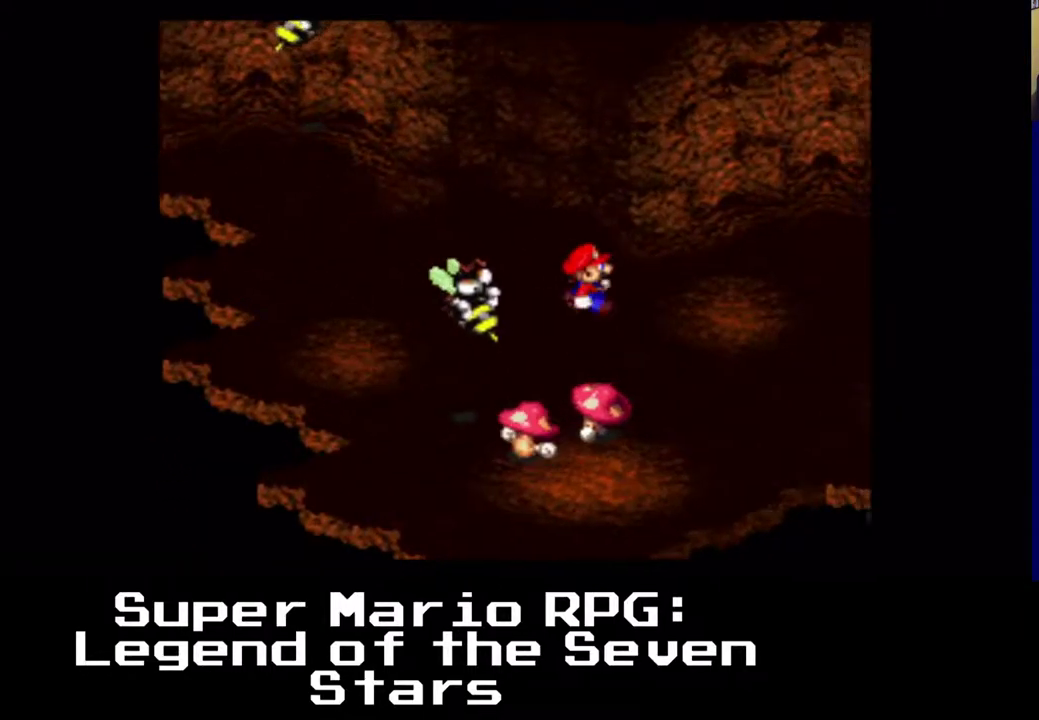
Gameplay with a controller (Xbox layout); each line is a JSON object with the inputs held at the frame after it (dt_ms = milliseconds from this image to that frame). "events" lists button and stick changes between this image and that frame as [ms after this image, input, new state], when the widget could be followed in between. Not read: right_stick.
{"dt_ms": 500, "buttons": ["X", "DPAD_RIGHT"], "left_stick": "center", "events": []}
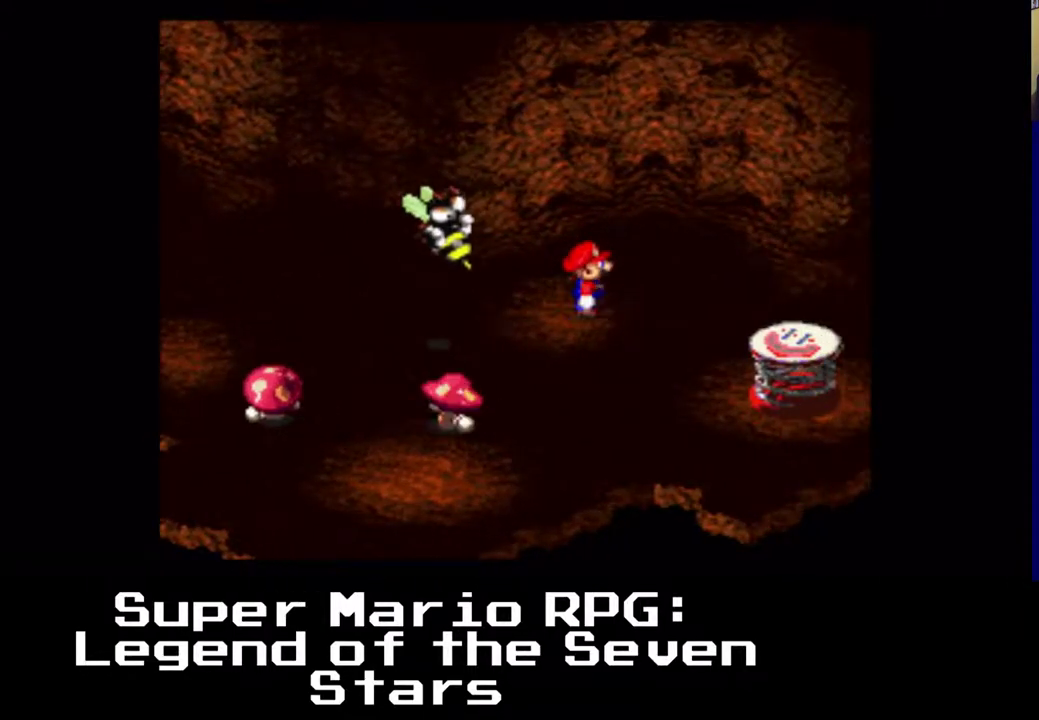
{"dt_ms": 500, "buttons": ["A", "X", "DPAD_DOWN", "DPAD_RIGHT"], "left_stick": "center", "events": [[33, "DPAD_DOWN", "down"], [217, "A", "down"]]}
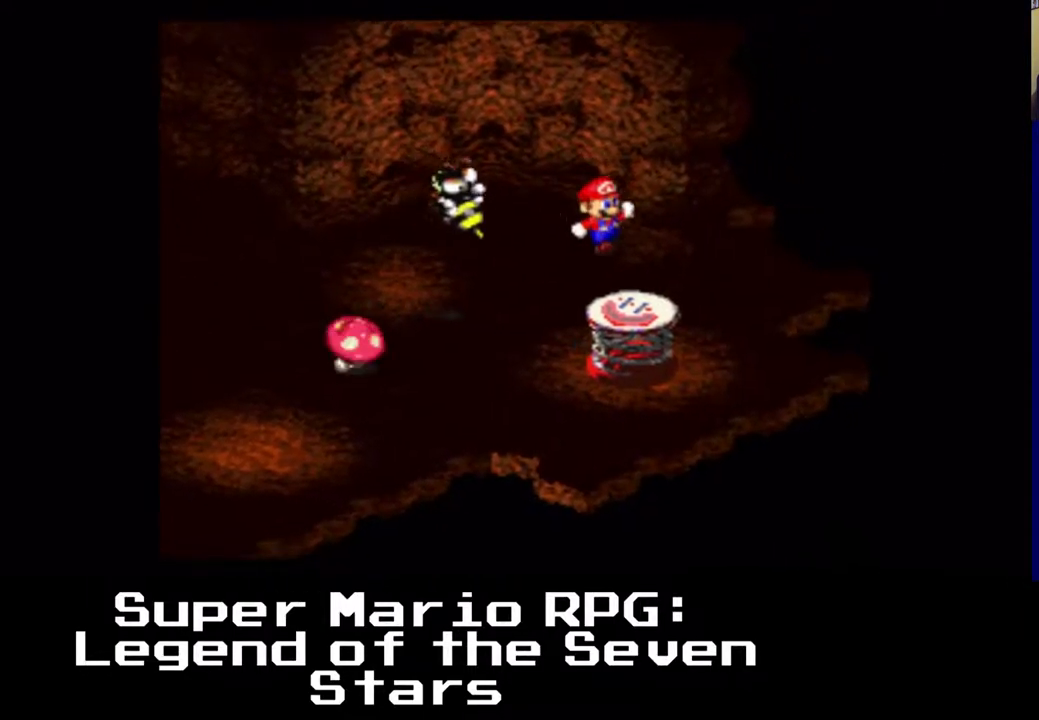
{"dt_ms": 500, "buttons": ["A", "X"], "left_stick": "center", "events": [[100, "A", "up"], [200, "A", "down"], [200, "DPAD_DOWN", "up"], [300, "DPAD_RIGHT", "up"]]}
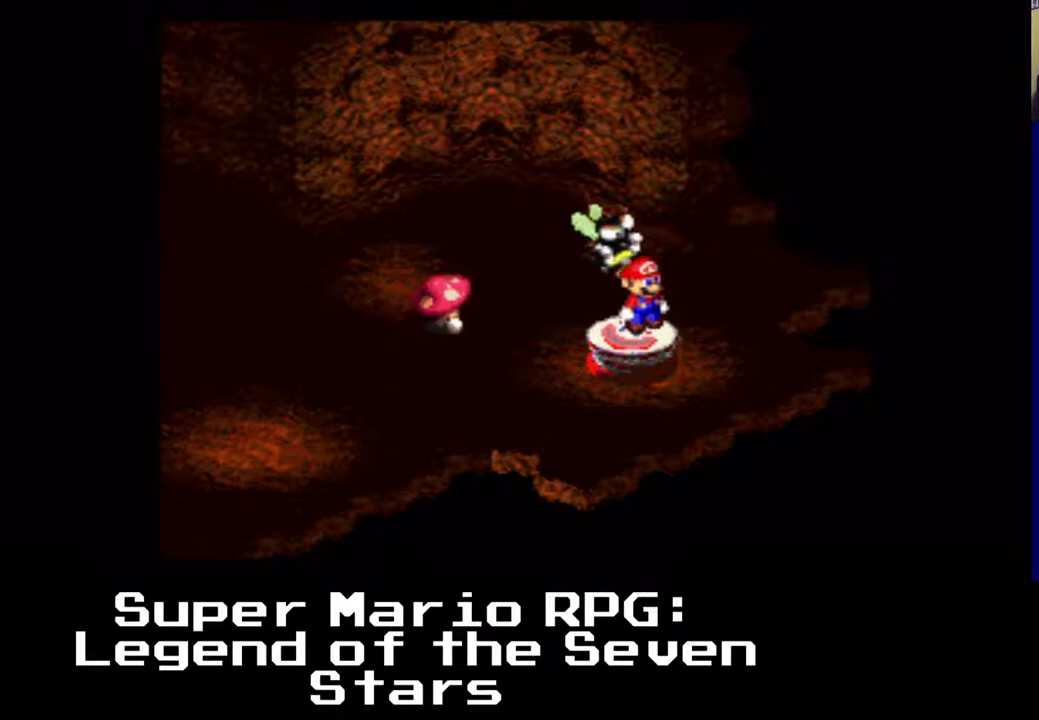
{"dt_ms": 500, "buttons": ["A", "X"], "left_stick": "center", "events": []}
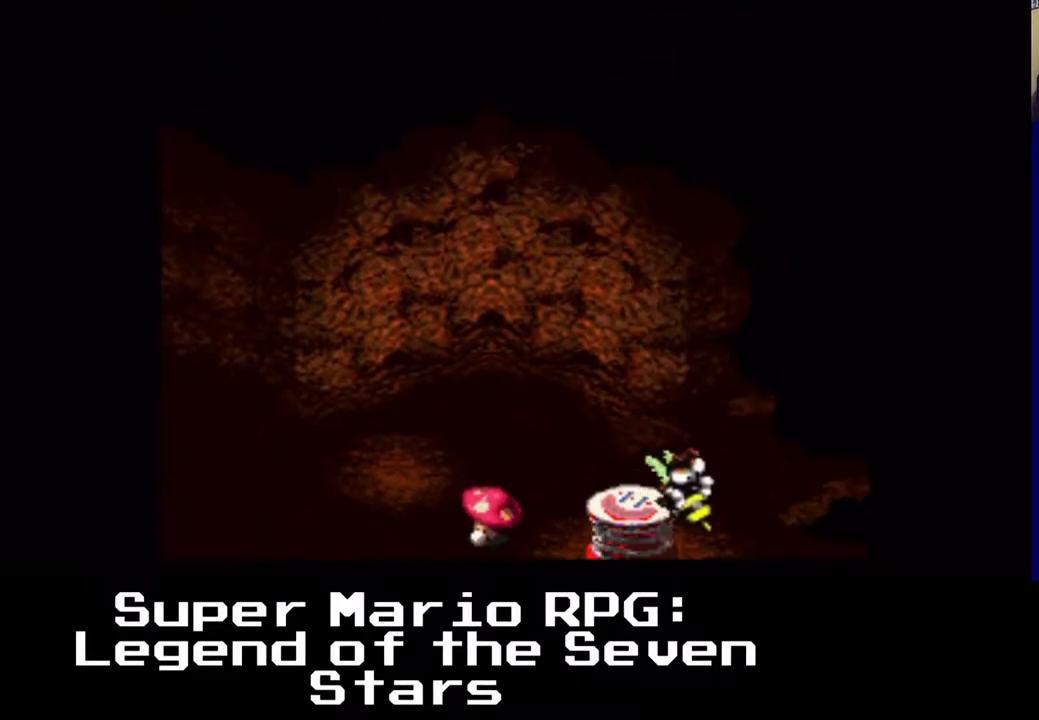
{"dt_ms": 500, "buttons": ["X"], "left_stick": "center", "events": [[300, "A", "up"]]}
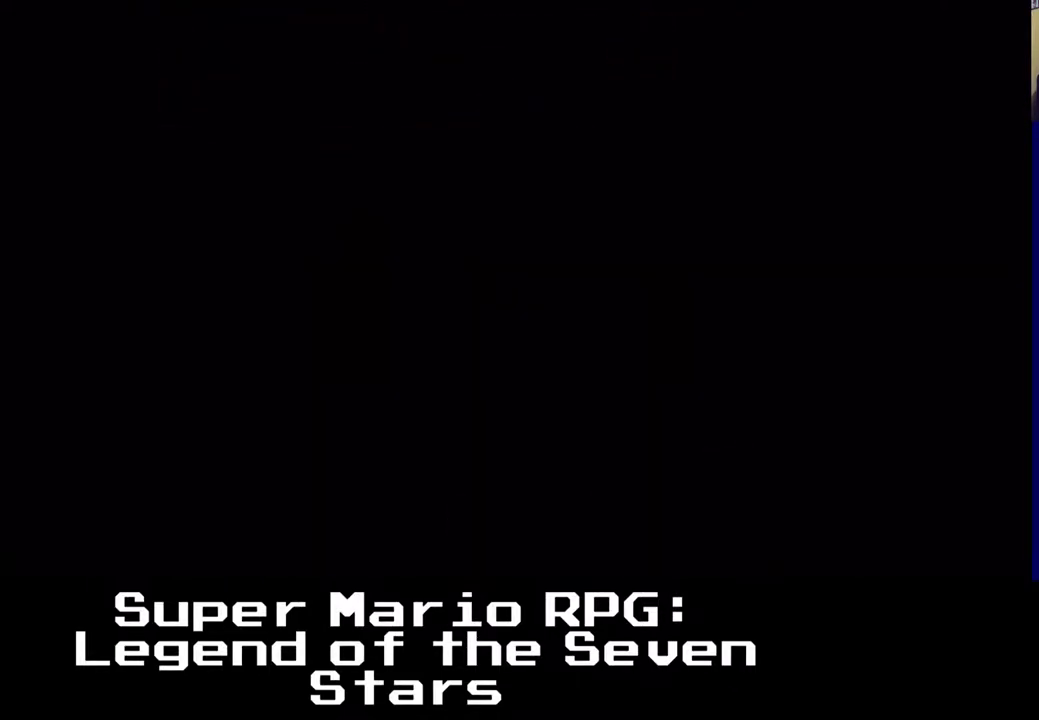
{"dt_ms": 500, "buttons": [], "left_stick": "center", "events": [[100, "X", "up"]]}
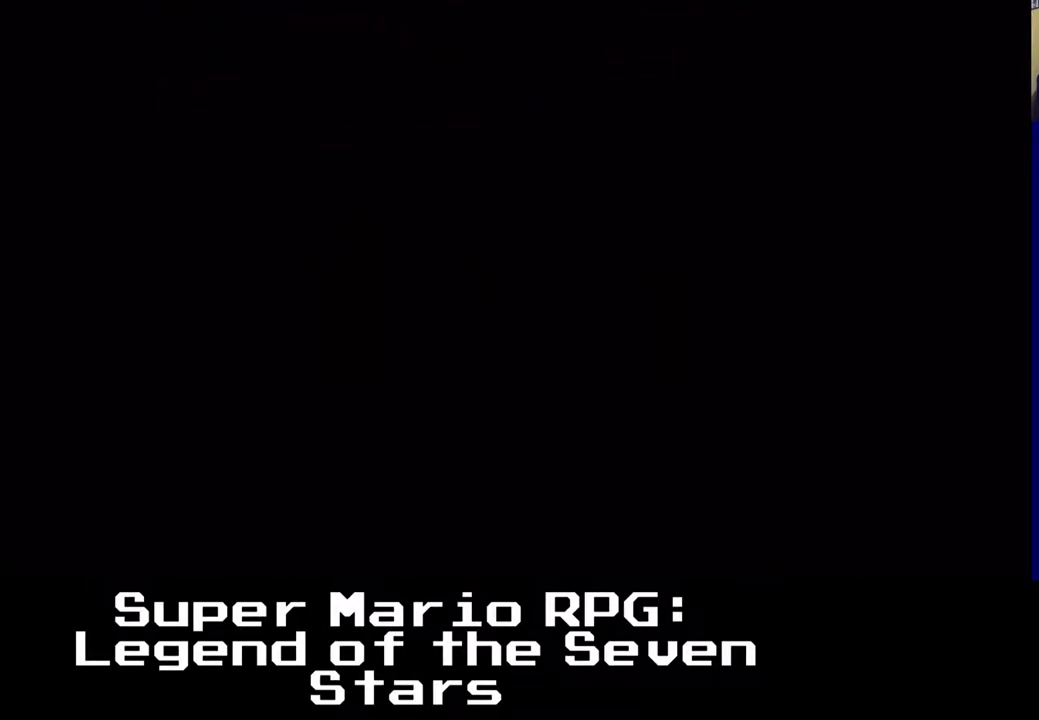
{"dt_ms": 500, "buttons": [], "left_stick": "center", "events": []}
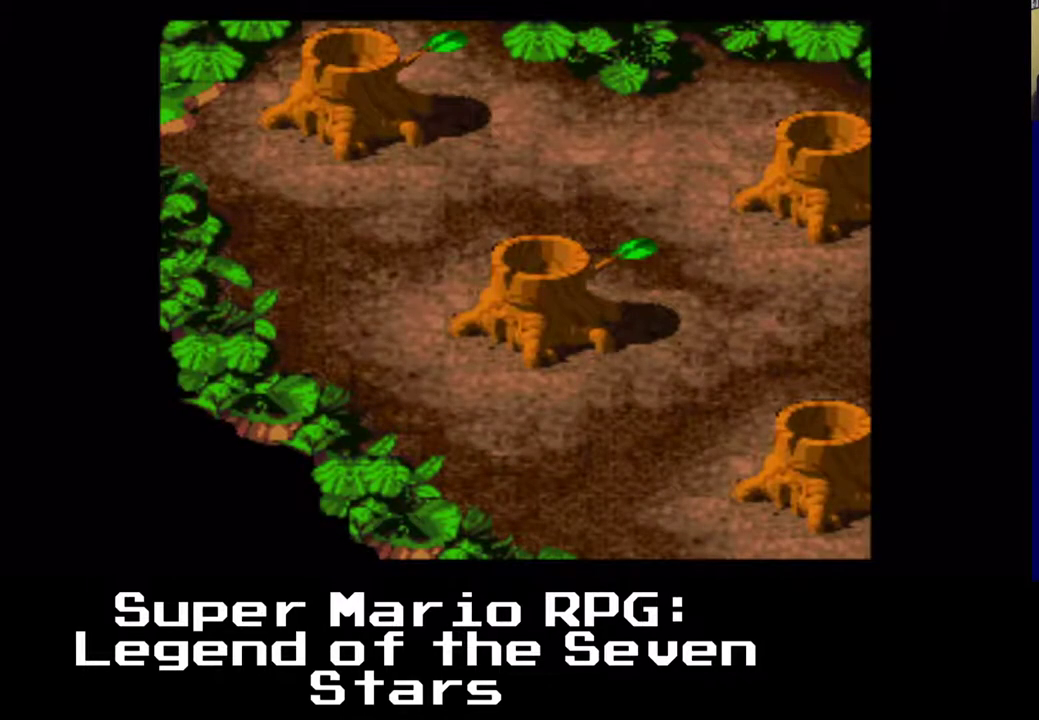
{"dt_ms": 500, "buttons": ["X"], "left_stick": "center", "events": [[50, "X", "down"]]}
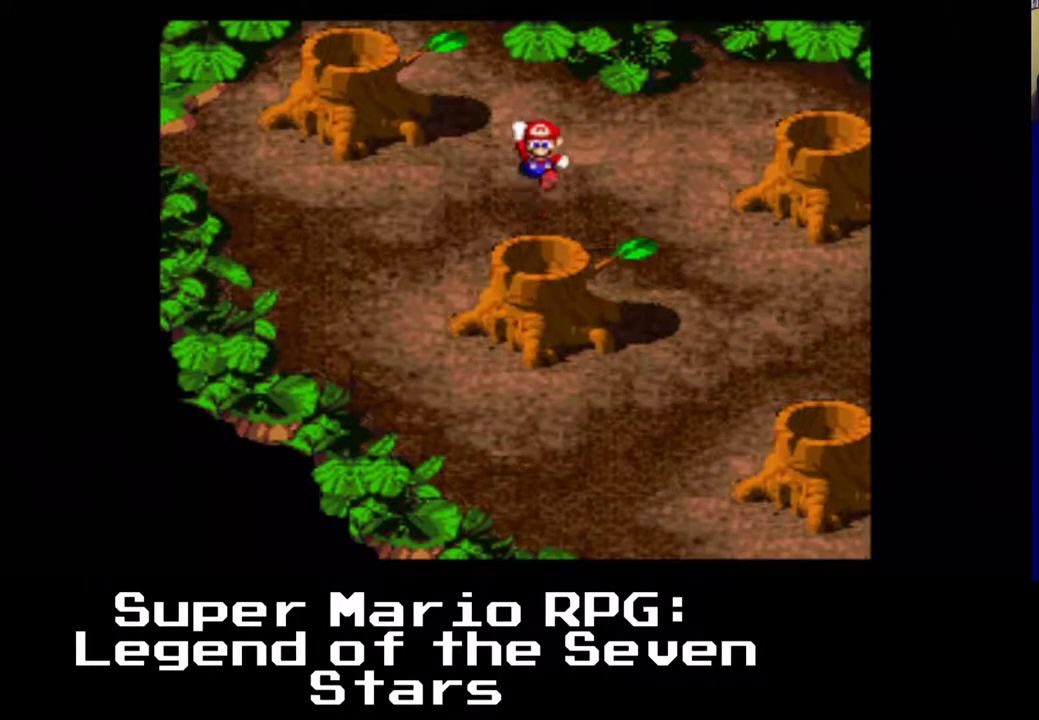
{"dt_ms": 500, "buttons": ["X", "DPAD_LEFT"], "left_stick": "center", "events": [[500, "DPAD_LEFT", "down"]]}
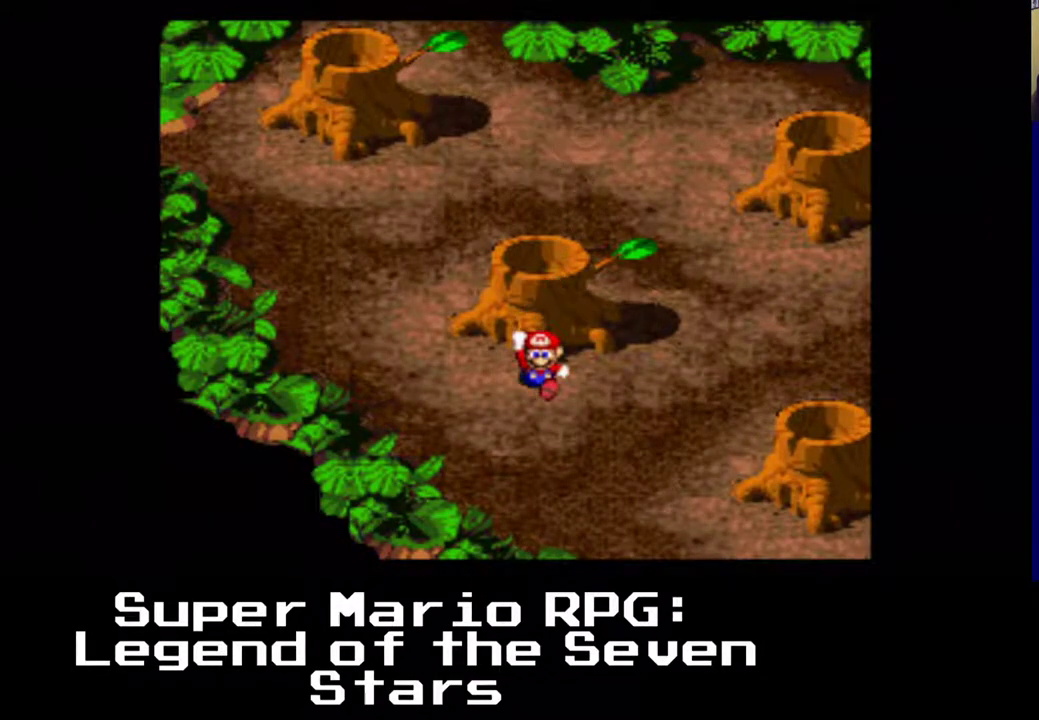
{"dt_ms": 500, "buttons": ["X", "DPAD_UP"], "left_stick": "center", "events": [[300, "DPAD_UP", "down"], [433, "DPAD_LEFT", "up"]]}
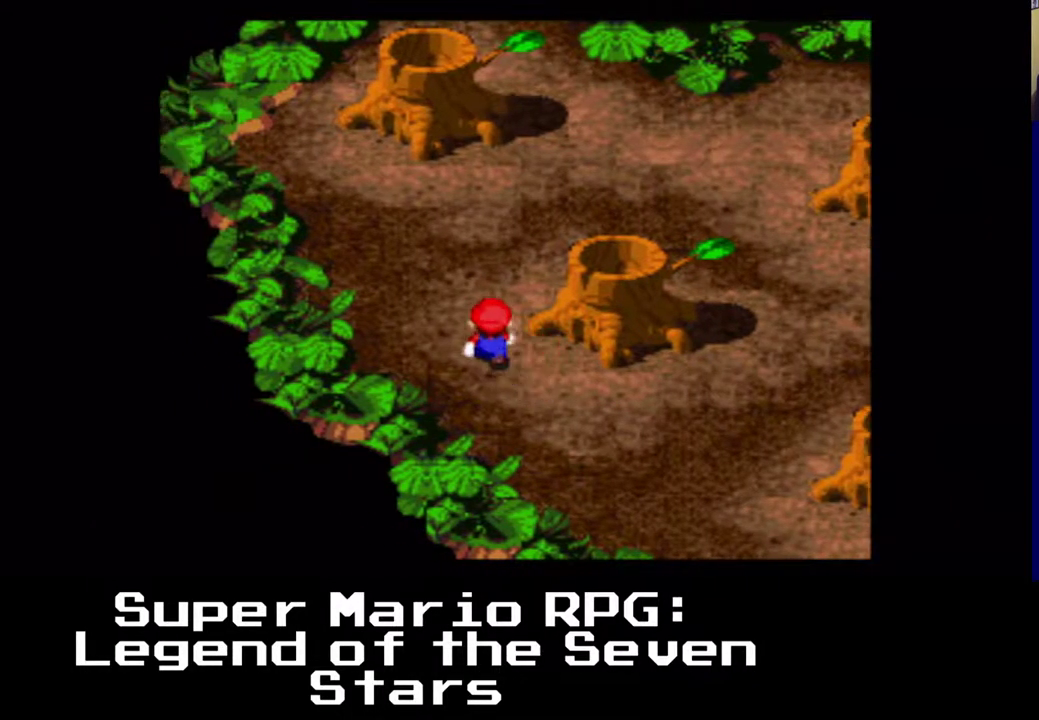
{"dt_ms": 500, "buttons": ["X", "DPAD_UP", "DPAD_LEFT"], "left_stick": "center", "events": [[450, "DPAD_LEFT", "down"]]}
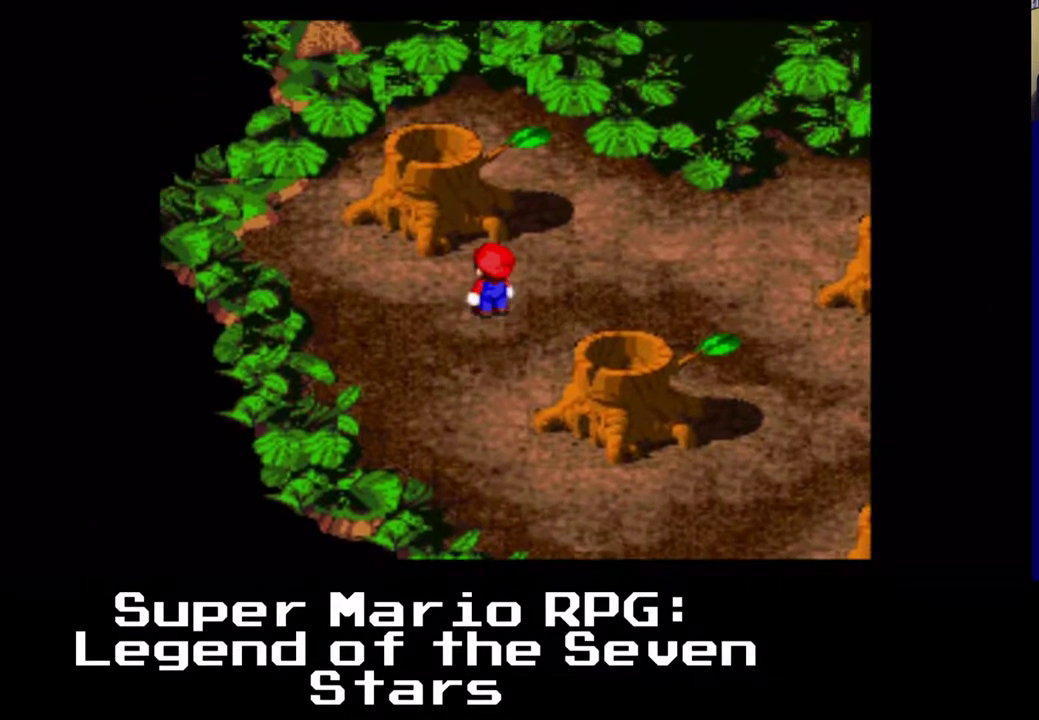
{"dt_ms": 500, "buttons": ["A"], "left_stick": "center", "events": [[183, "DPAD_LEFT", "up"], [217, "X", "up"], [250, "DPAD_UP", "up"], [467, "A", "down"]]}
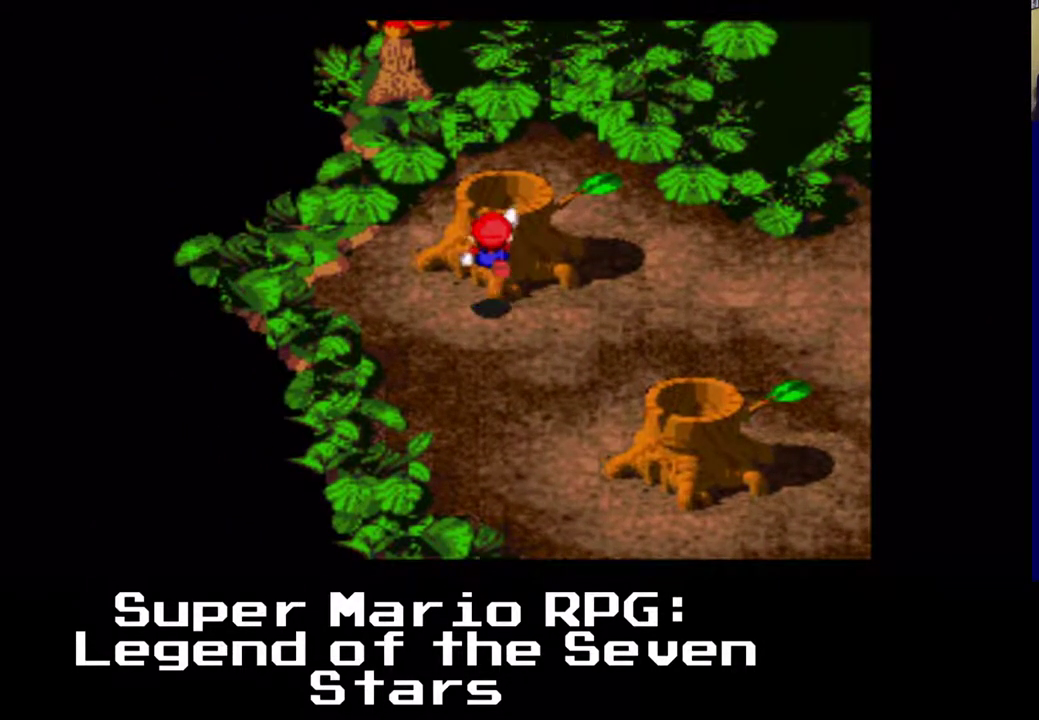
{"dt_ms": 500, "buttons": [], "left_stick": "center", "events": [[100, "DPAD_UP", "down"], [267, "A", "up"], [367, "DPAD_UP", "up"]]}
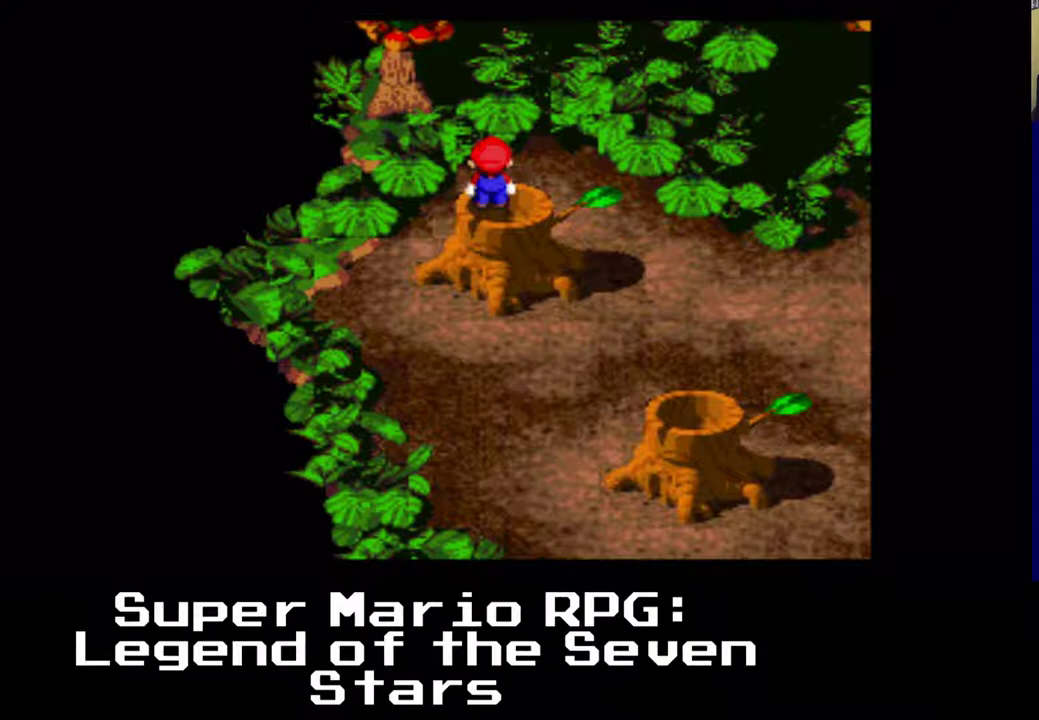
{"dt_ms": 500, "buttons": ["X", "DPAD_RIGHT"], "left_stick": "center", "events": [[483, "DPAD_RIGHT", "down"], [500, "X", "down"]]}
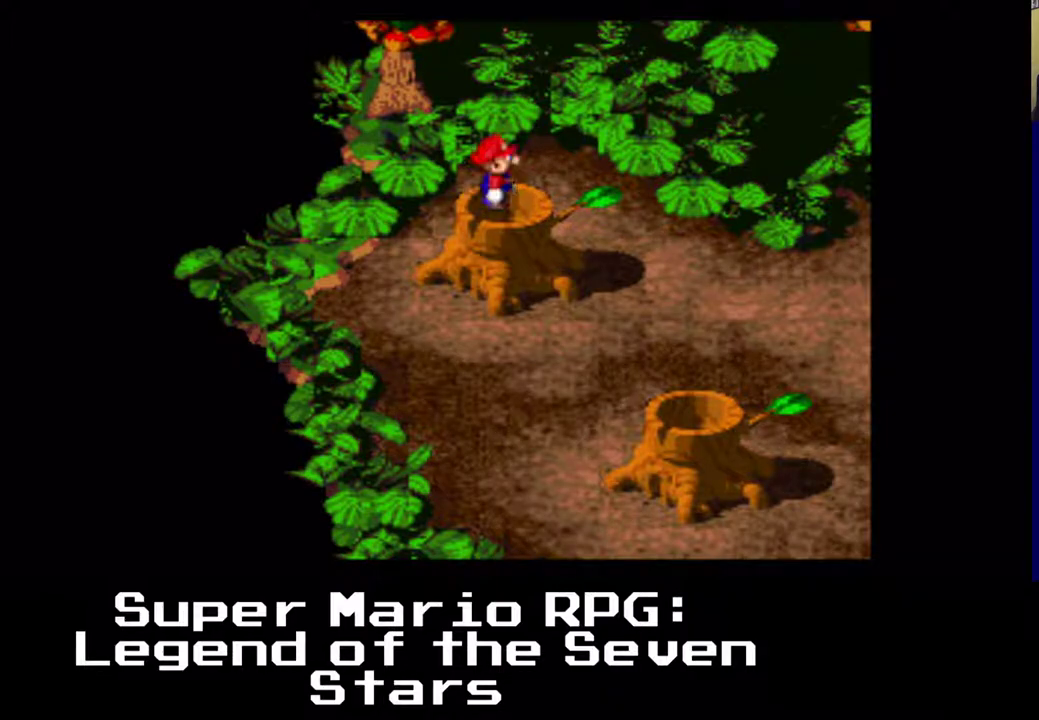
{"dt_ms": 500, "buttons": ["X", "DPAD_DOWN", "DPAD_RIGHT"], "left_stick": "center", "events": [[417, "DPAD_DOWN", "down"]]}
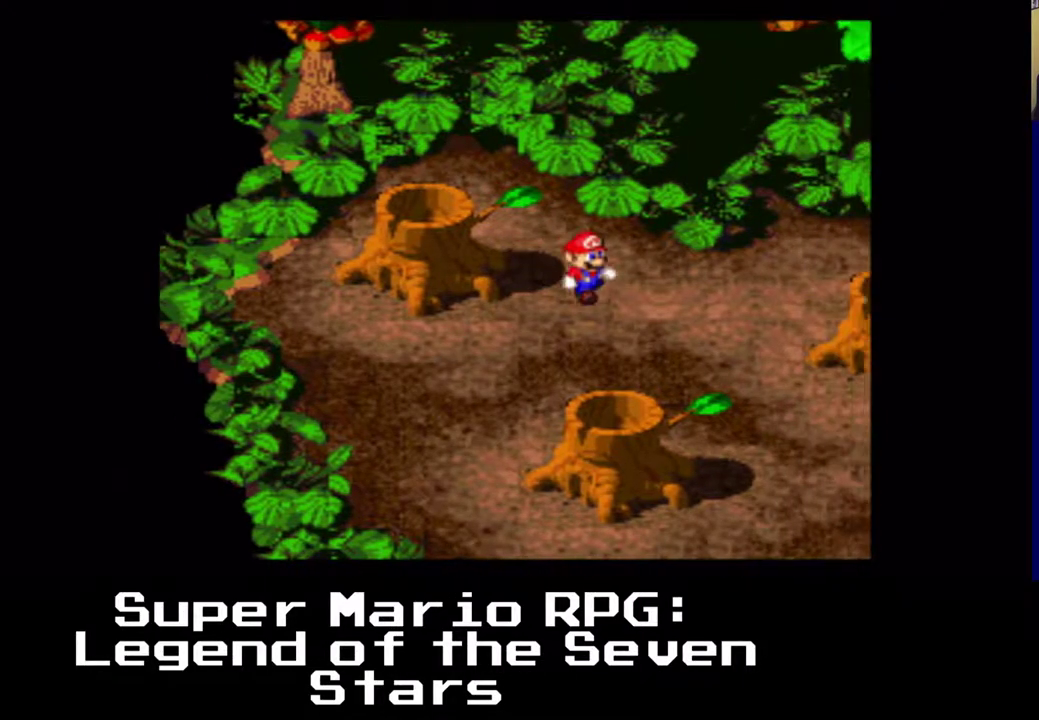
{"dt_ms": 500, "buttons": ["X"], "left_stick": "center", "events": [[233, "DPAD_DOWN", "up"], [467, "DPAD_RIGHT", "up"]]}
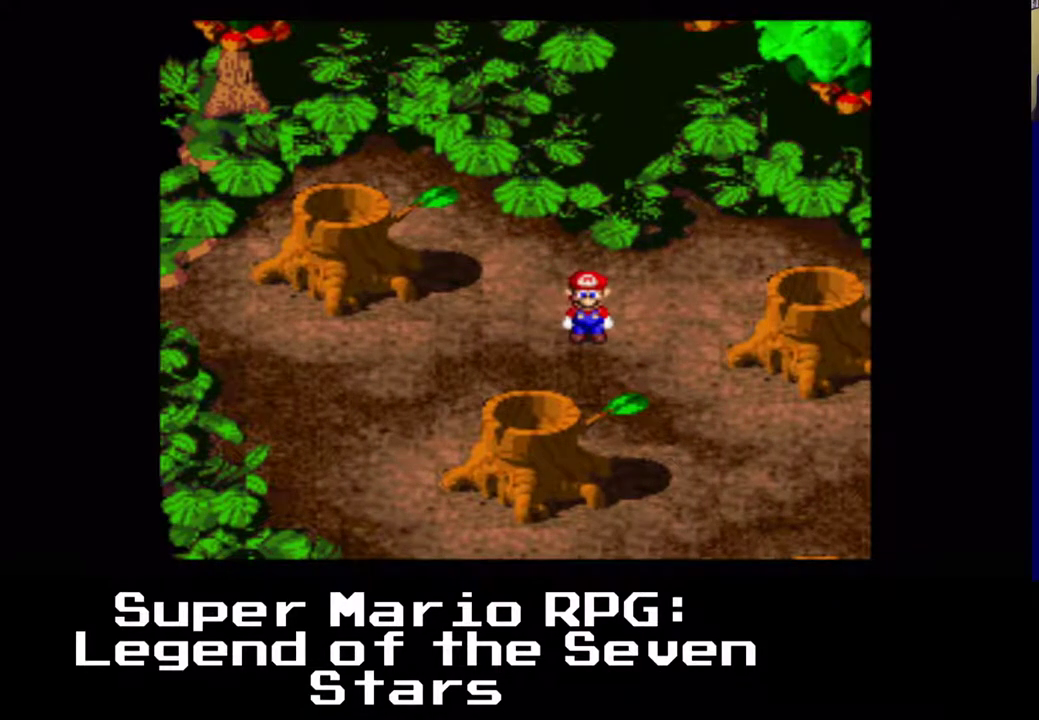
{"dt_ms": 500, "buttons": ["X", "DPAD_RIGHT"], "left_stick": "center", "events": [[500, "DPAD_RIGHT", "down"]]}
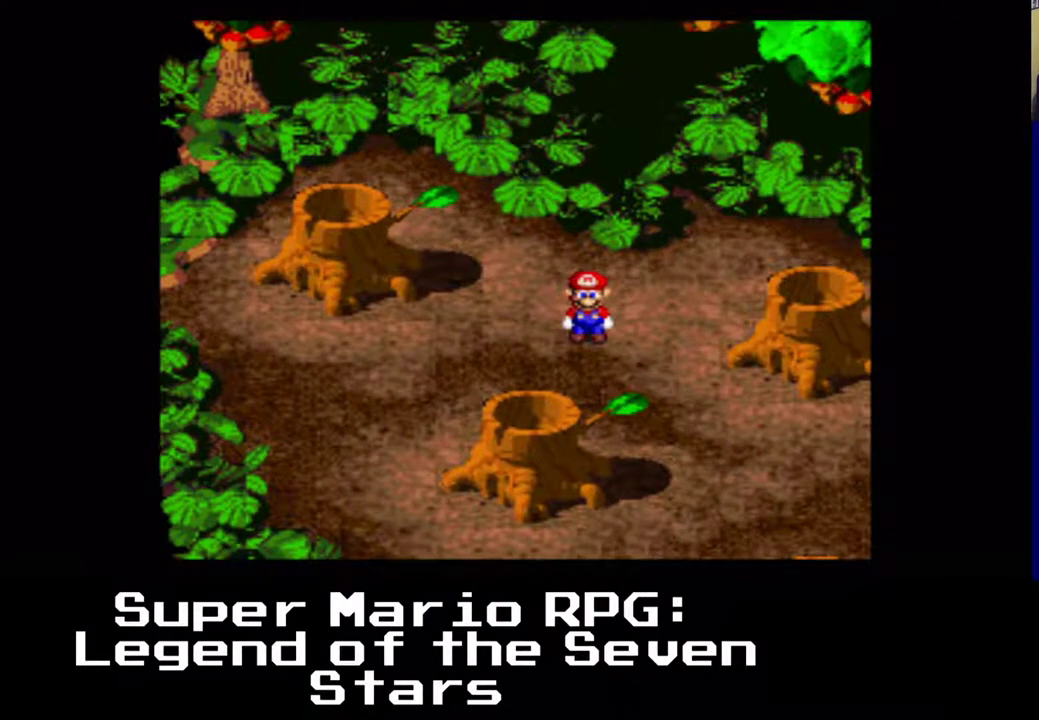
{"dt_ms": 1000, "buttons": ["X", "DPAD_DOWN"], "left_stick": "center"}
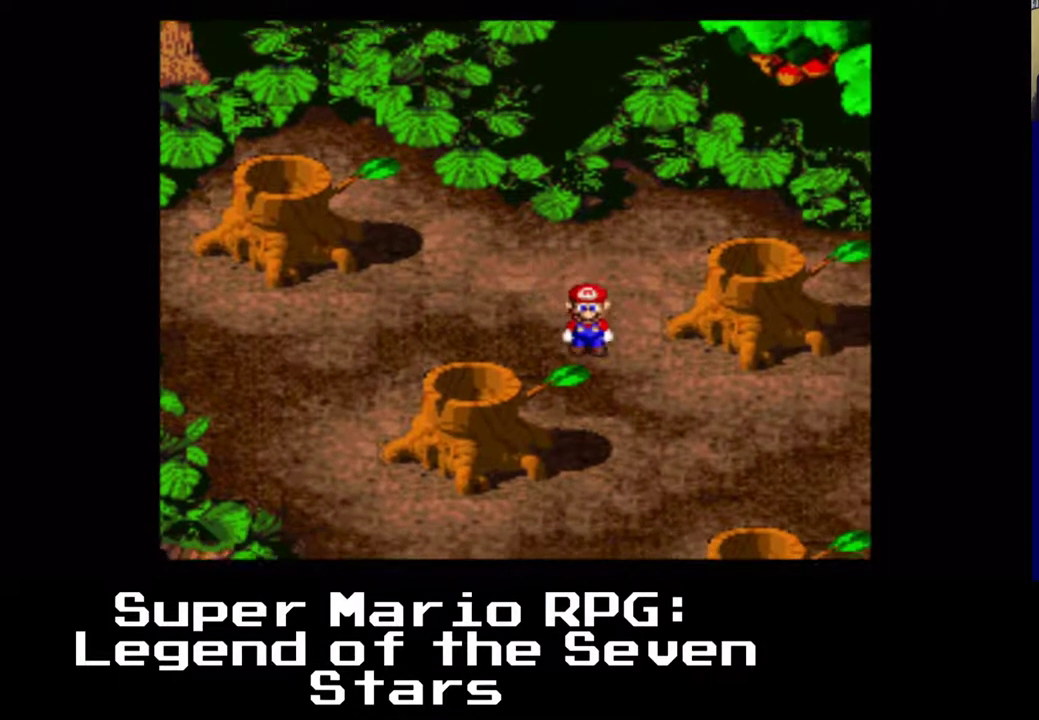
{"dt_ms": 500, "buttons": ["X", "DPAD_DOWN", "DPAD_LEFT"], "left_stick": "center", "events": [[50, "DPAD_RIGHT", "down"], [350, "DPAD_RIGHT", "up"], [450, "DPAD_LEFT", "down"]]}
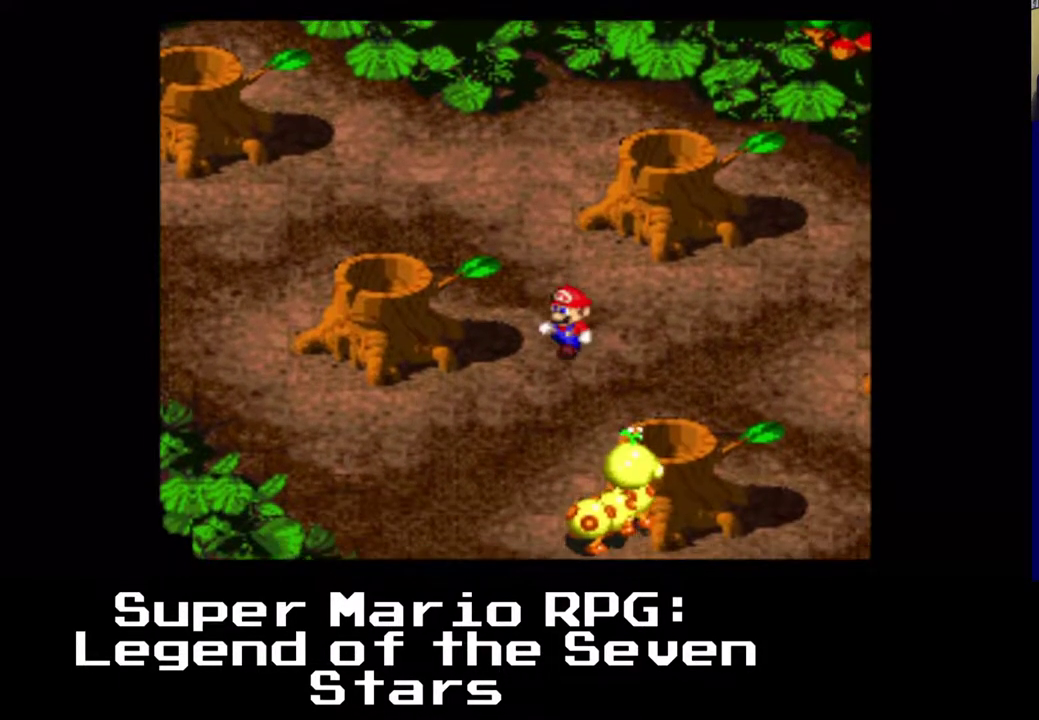
{"dt_ms": 500, "buttons": ["X", "DPAD_DOWN"], "left_stick": "center", "events": [[267, "A", "down"], [483, "A", "up"], [500, "DPAD_LEFT", "up"]]}